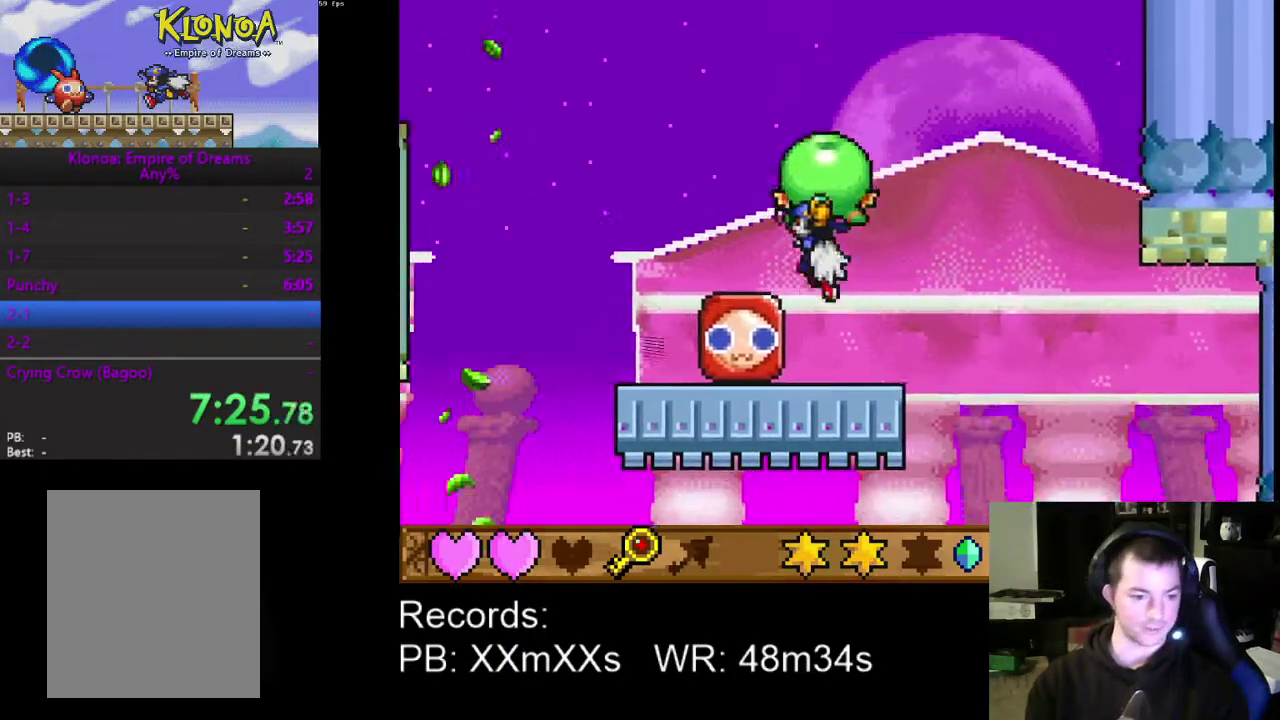
Gameplay with a controller (Xbox layout); each line is a JSON object with the inputs held at the frame after it. "events" lists button and stick changes between this image and that frame as [ms after this image, input, new state], when the widget could be followed in between. Not read: L1 L3 R1 R3 right_stick.
{"buttons": ["DPAD_LEFT"], "left_stick": "center", "events": [[33, "DPAD_LEFT", "up"], [267, "DPAD_LEFT", "down"]]}
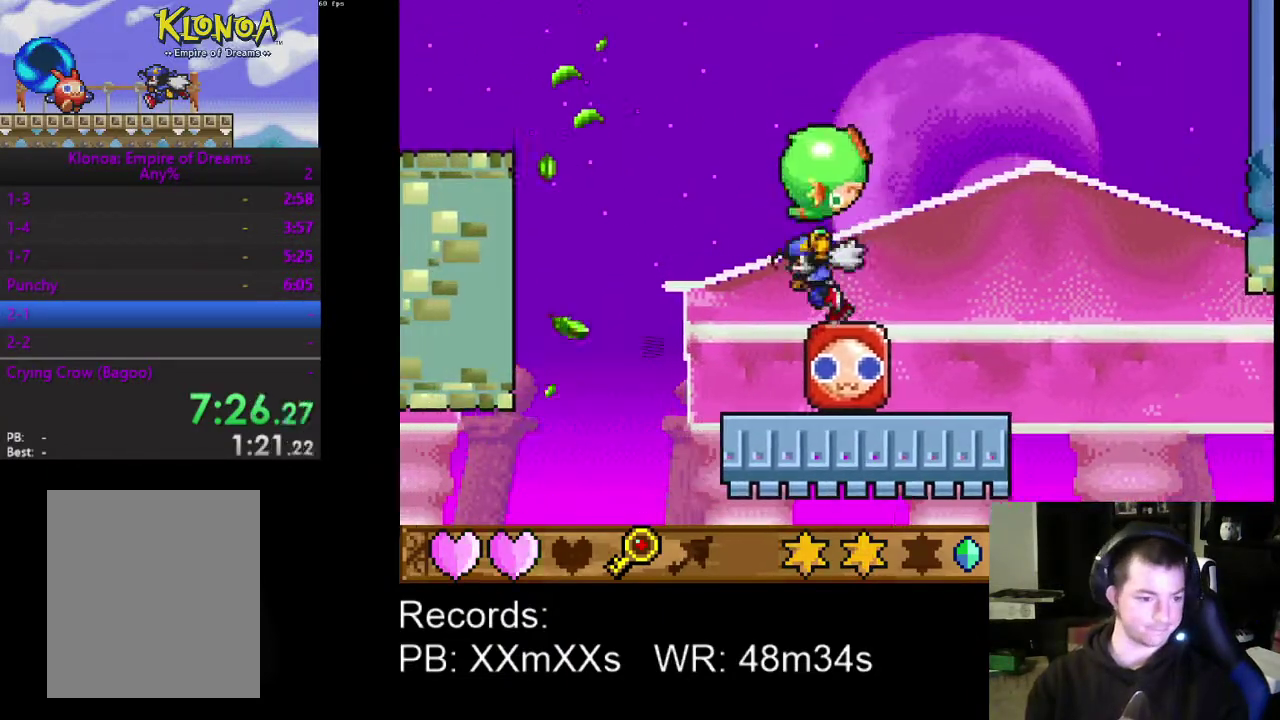
{"buttons": ["DPAD_LEFT"], "left_stick": "center", "events": [[33, "DPAD_UP", "down"], [67, "A", "down"], [200, "A", "up"], [333, "DPAD_UP", "up"]]}
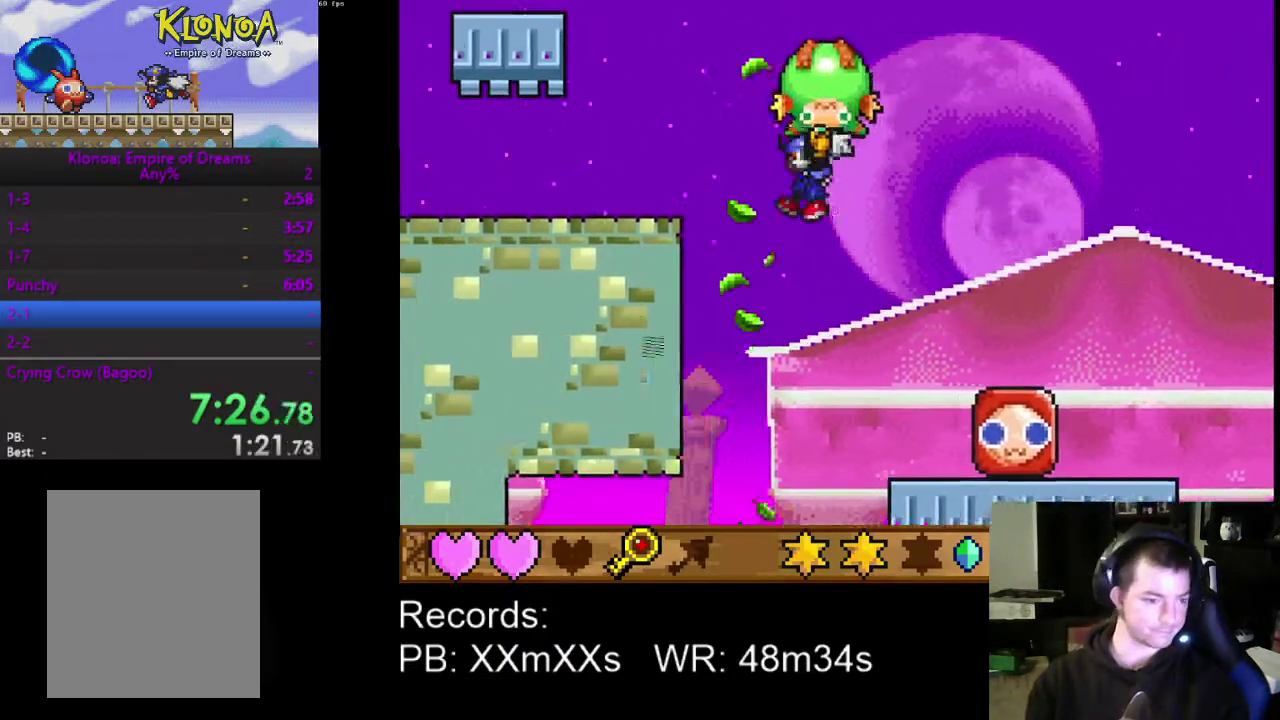
{"buttons": ["DPAD_LEFT"], "left_stick": "center", "events": []}
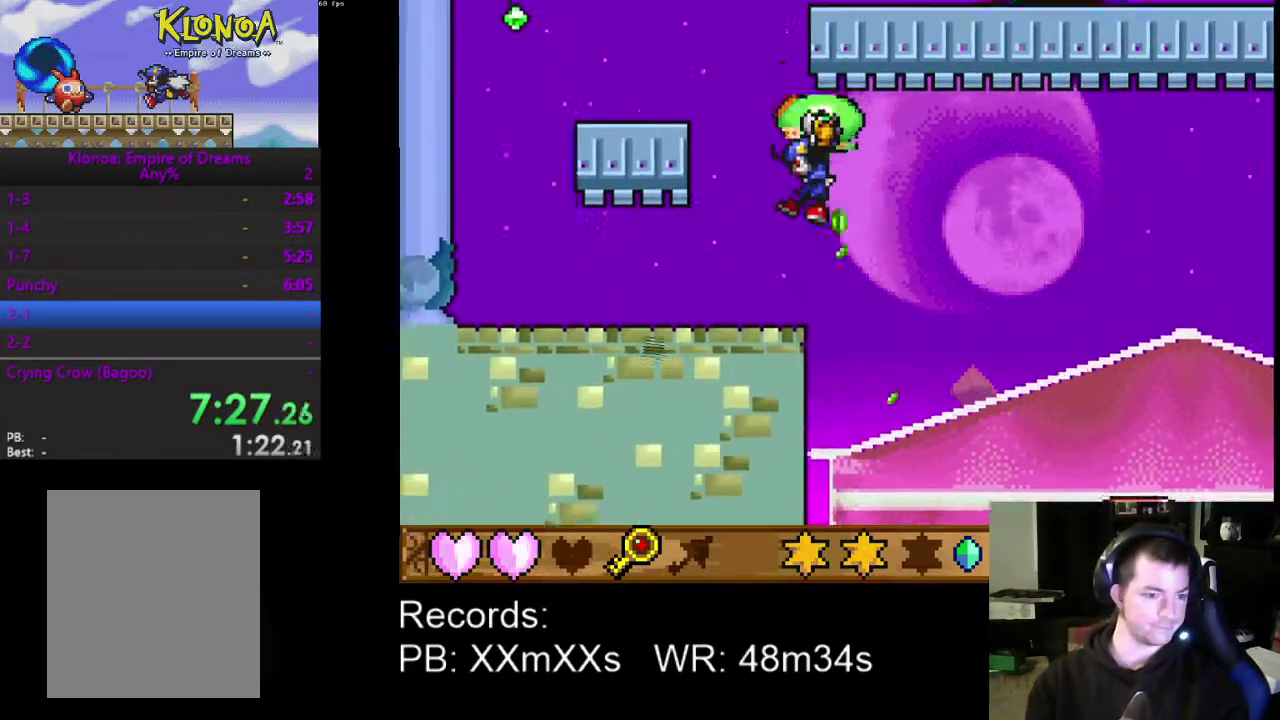
{"buttons": [], "left_stick": "center", "events": [[133, "DPAD_LEFT", "up"]]}
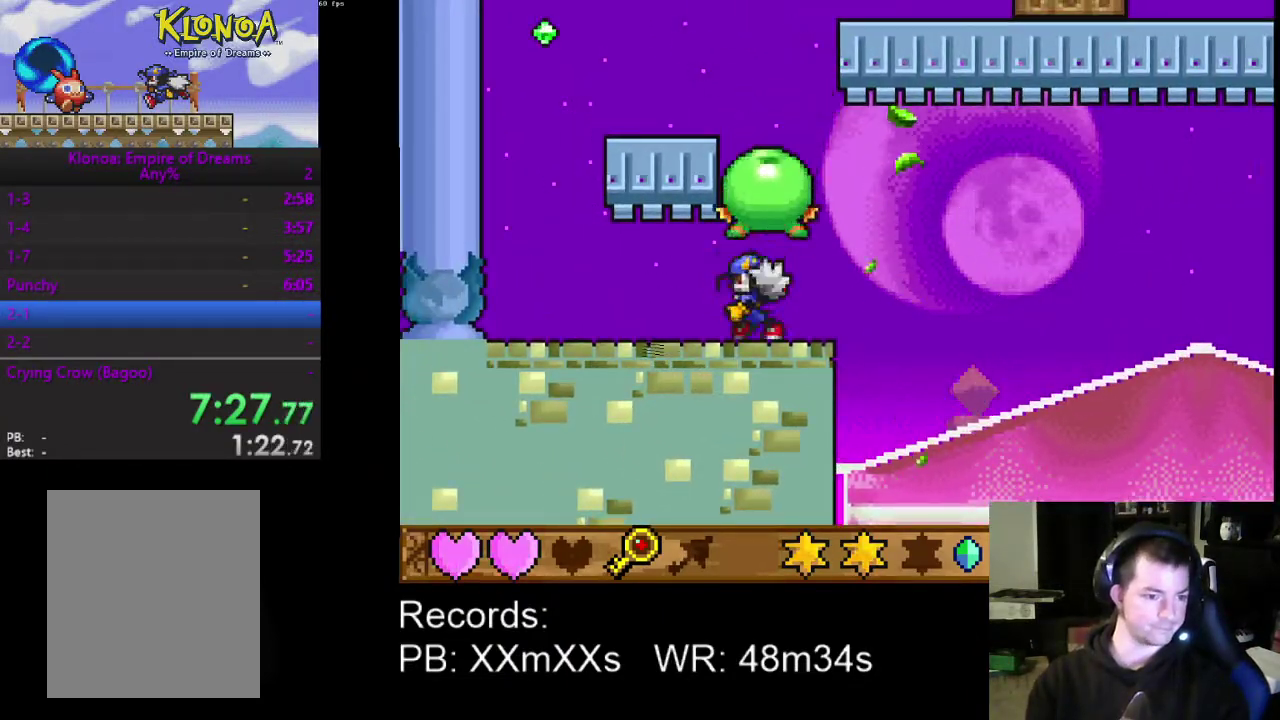
{"buttons": ["A", "DPAD_RIGHT"], "left_stick": "center", "events": [[67, "A", "down"], [267, "A", "up"], [400, "A", "down"], [500, "DPAD_RIGHT", "down"]]}
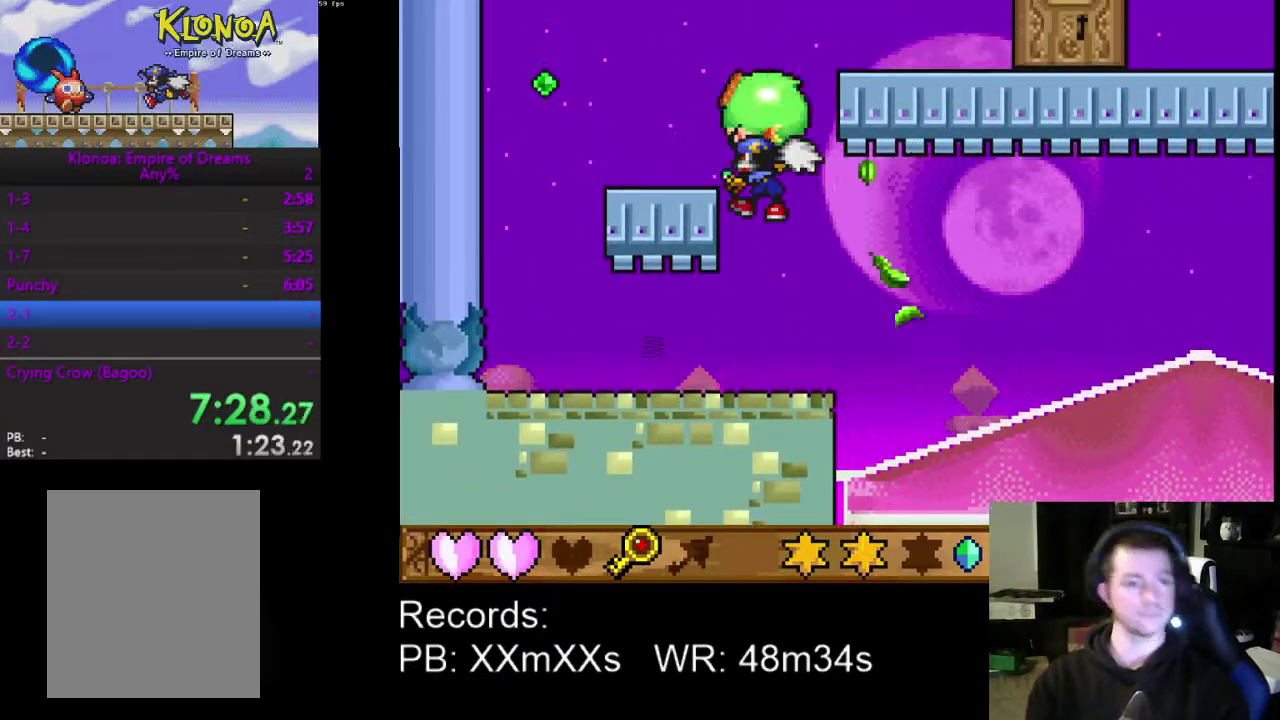
{"buttons": ["DPAD_RIGHT"], "left_stick": "center", "events": [[167, "A", "up"]]}
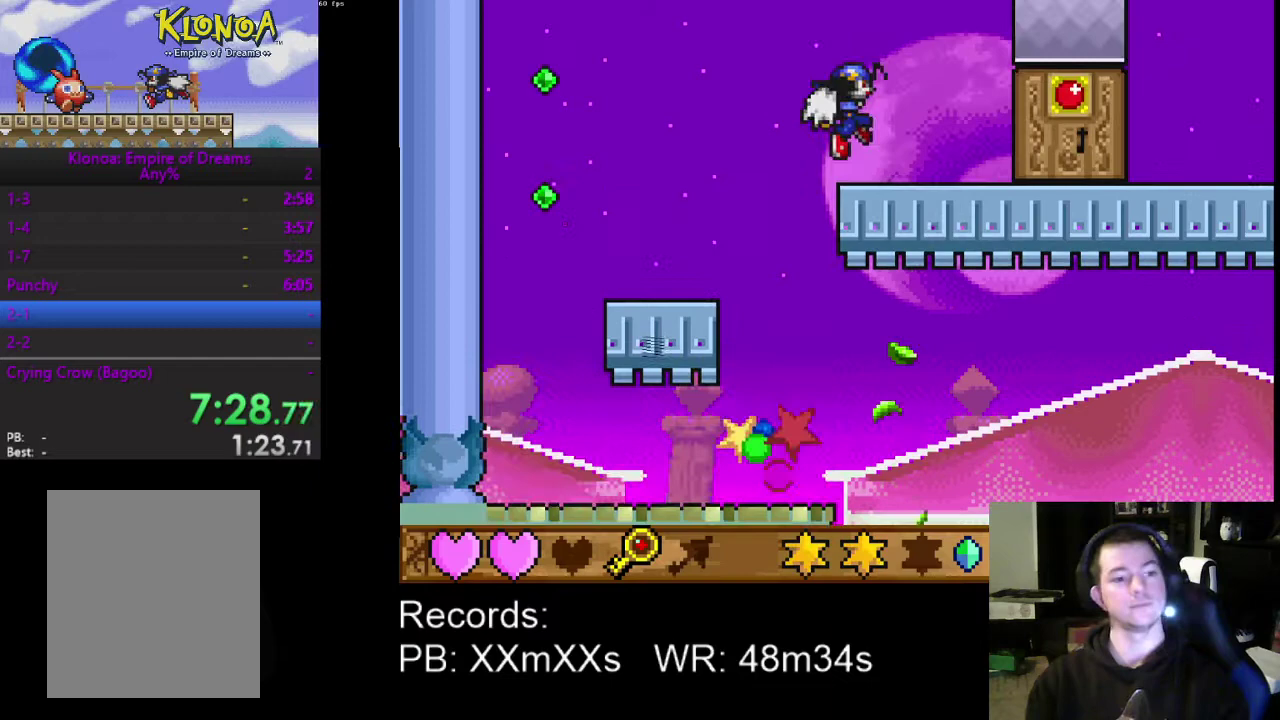
{"buttons": ["DPAD_RIGHT"], "left_stick": "center", "events": []}
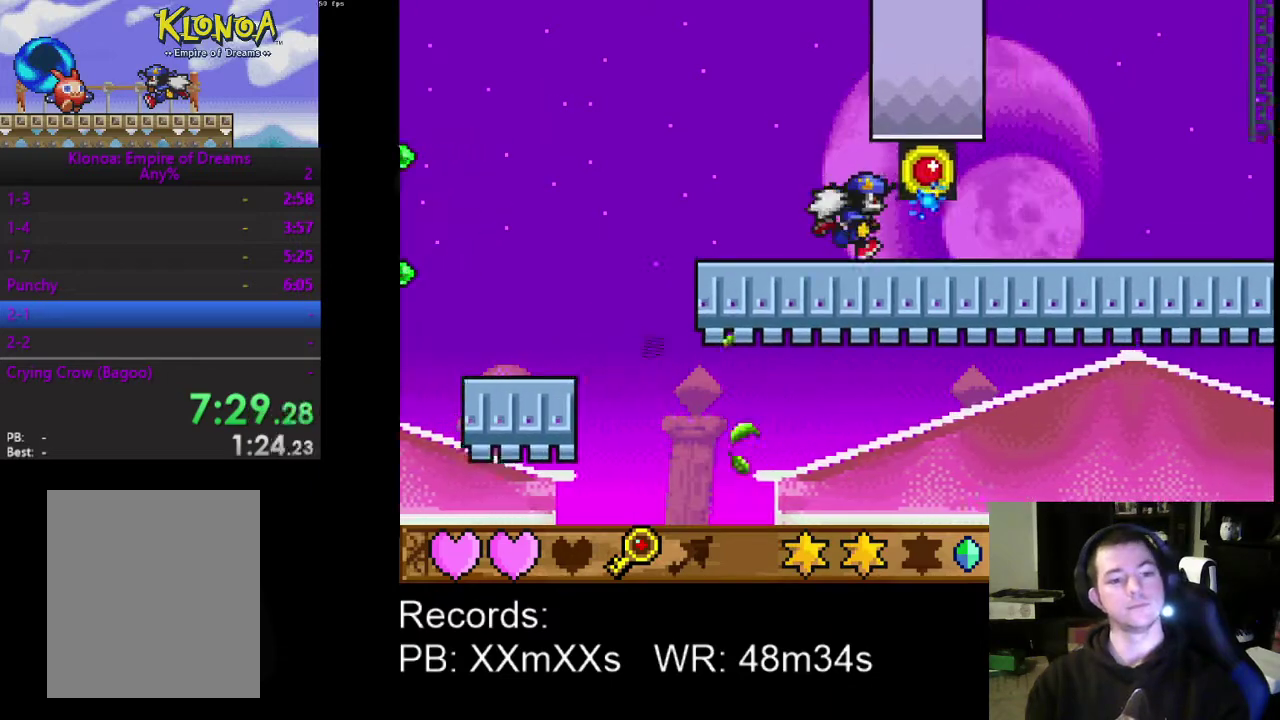
{"buttons": ["DPAD_RIGHT"], "left_stick": "center", "events": []}
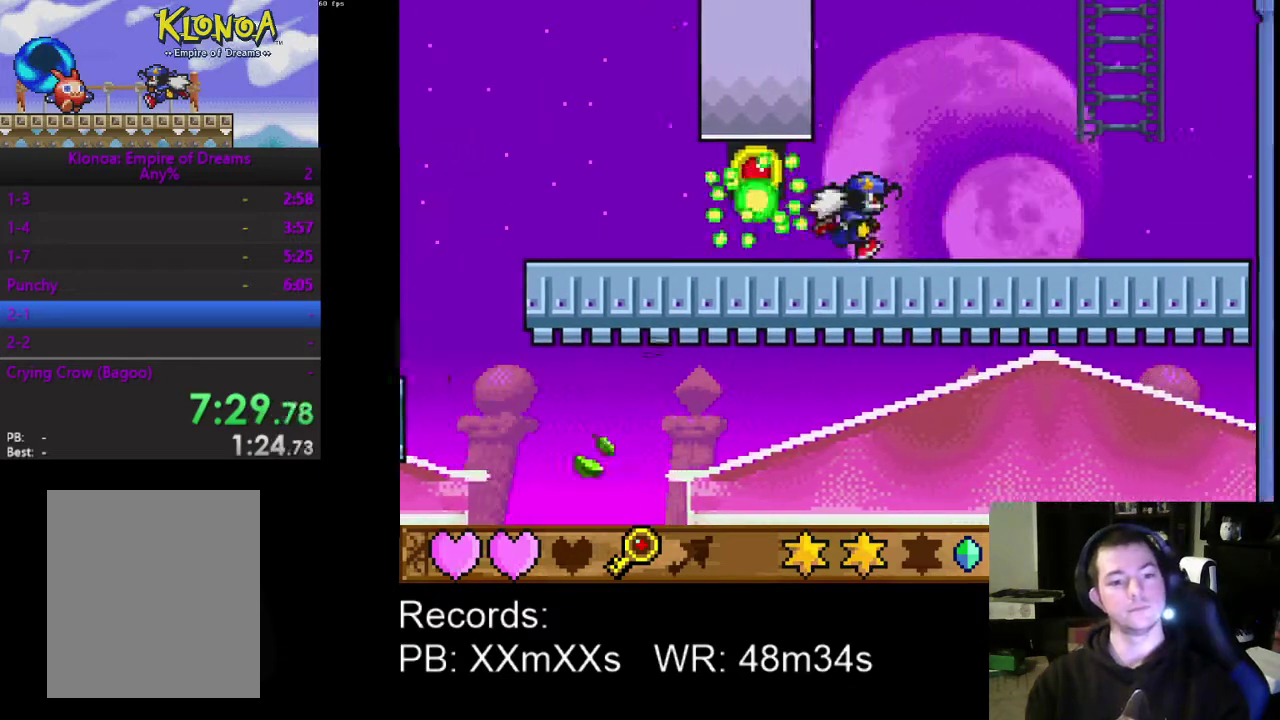
{"buttons": ["A", "DPAD_RIGHT"], "left_stick": "center", "events": [[433, "A", "down"]]}
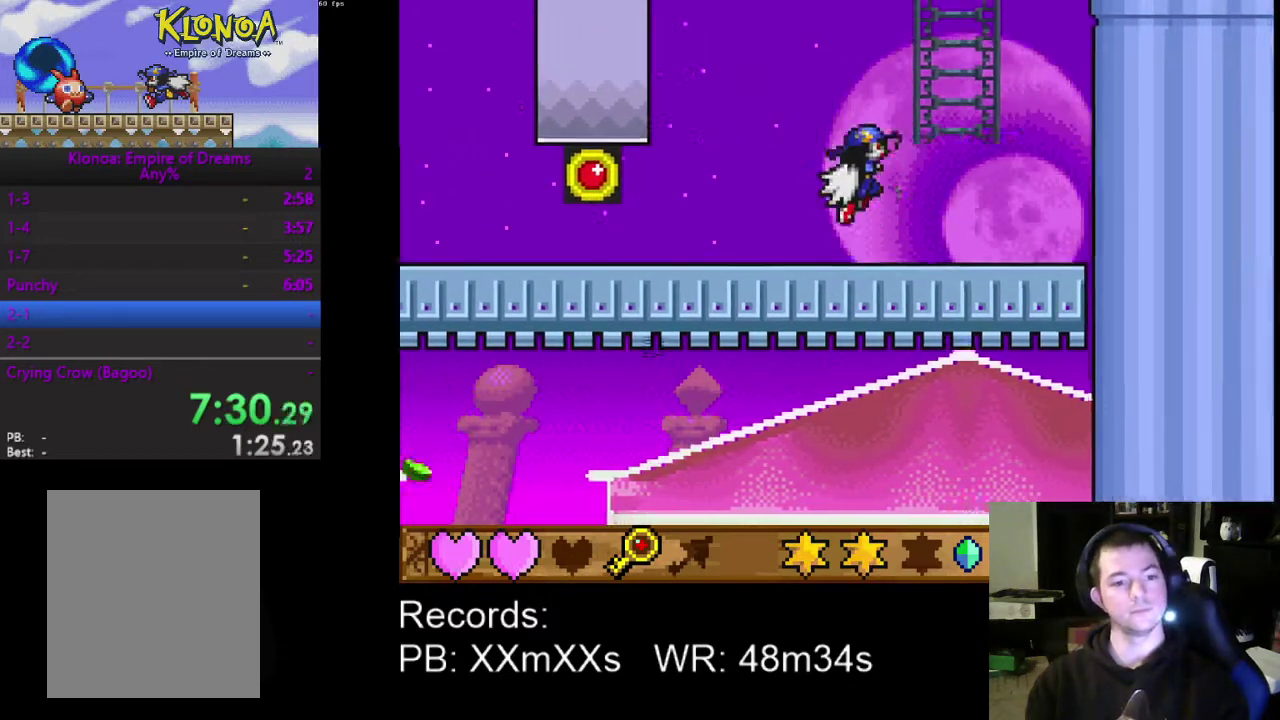
{"buttons": ["DPAD_UP", "DPAD_LEFT"], "left_stick": "center", "events": [[100, "DPAD_UP", "down"], [167, "A", "up"], [233, "DPAD_RIGHT", "up"], [267, "DPAD_LEFT", "down"], [367, "A", "down"], [467, "A", "up"]]}
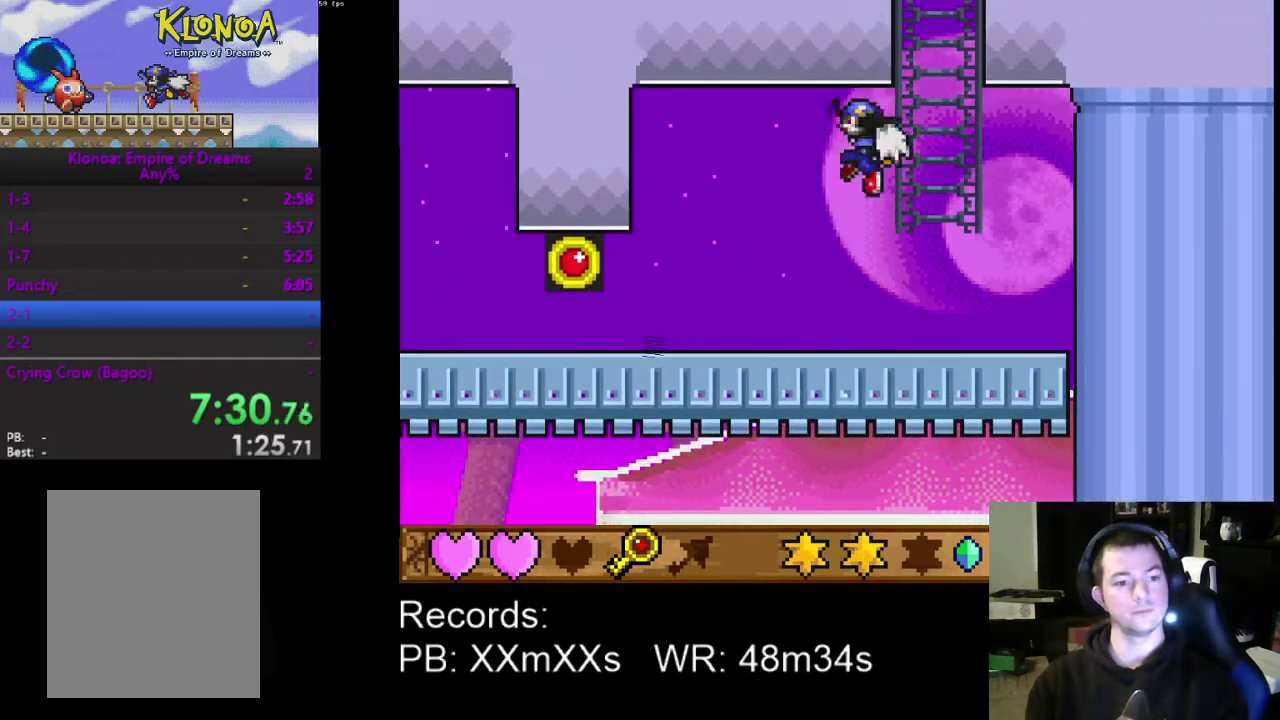
{"buttons": ["A", "DPAD_UP", "DPAD_LEFT"], "left_stick": "center", "events": [[67, "A", "down"], [67, "DPAD_LEFT", "up"], [100, "DPAD_RIGHT", "down"], [133, "A", "up"], [233, "DPAD_UP", "up"], [333, "DPAD_UP", "down"], [433, "A", "down"], [433, "DPAD_RIGHT", "up"], [467, "DPAD_LEFT", "down"]]}
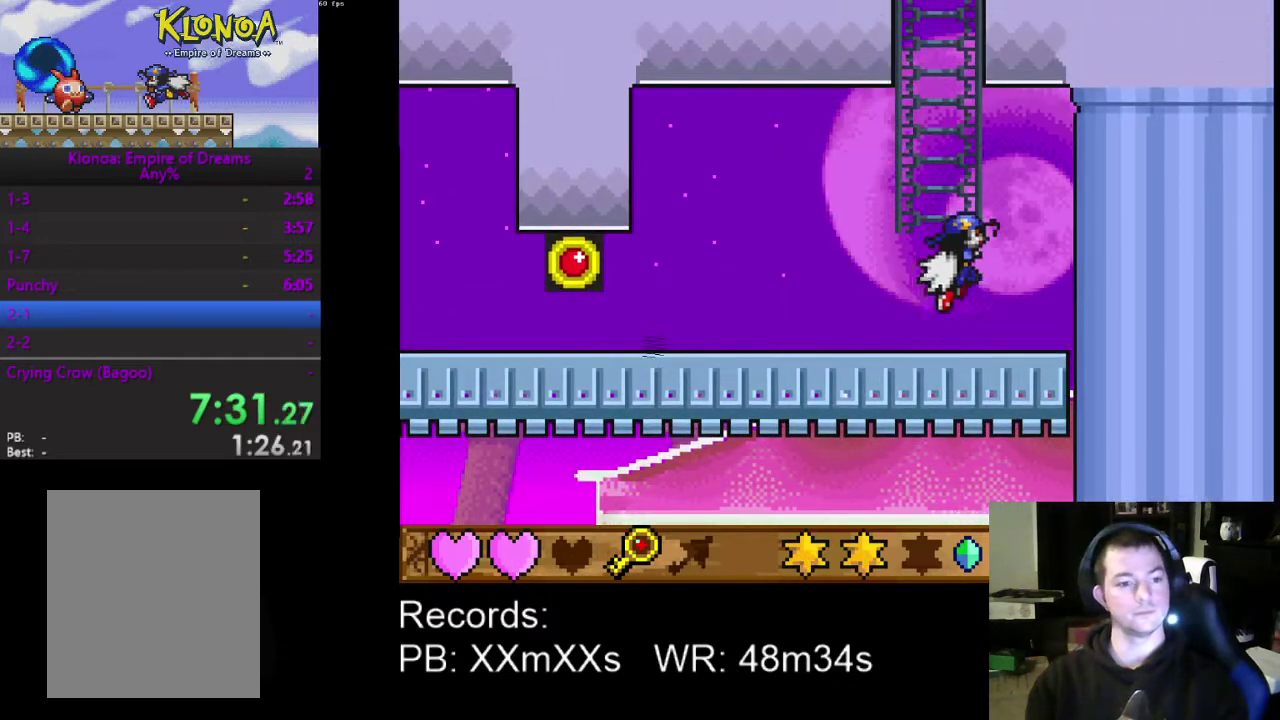
{"buttons": ["DPAD_RIGHT"], "left_stick": "center", "events": [[100, "A", "up"], [267, "DPAD_LEFT", "up"], [300, "DPAD_RIGHT", "down"], [400, "DPAD_UP", "up"]]}
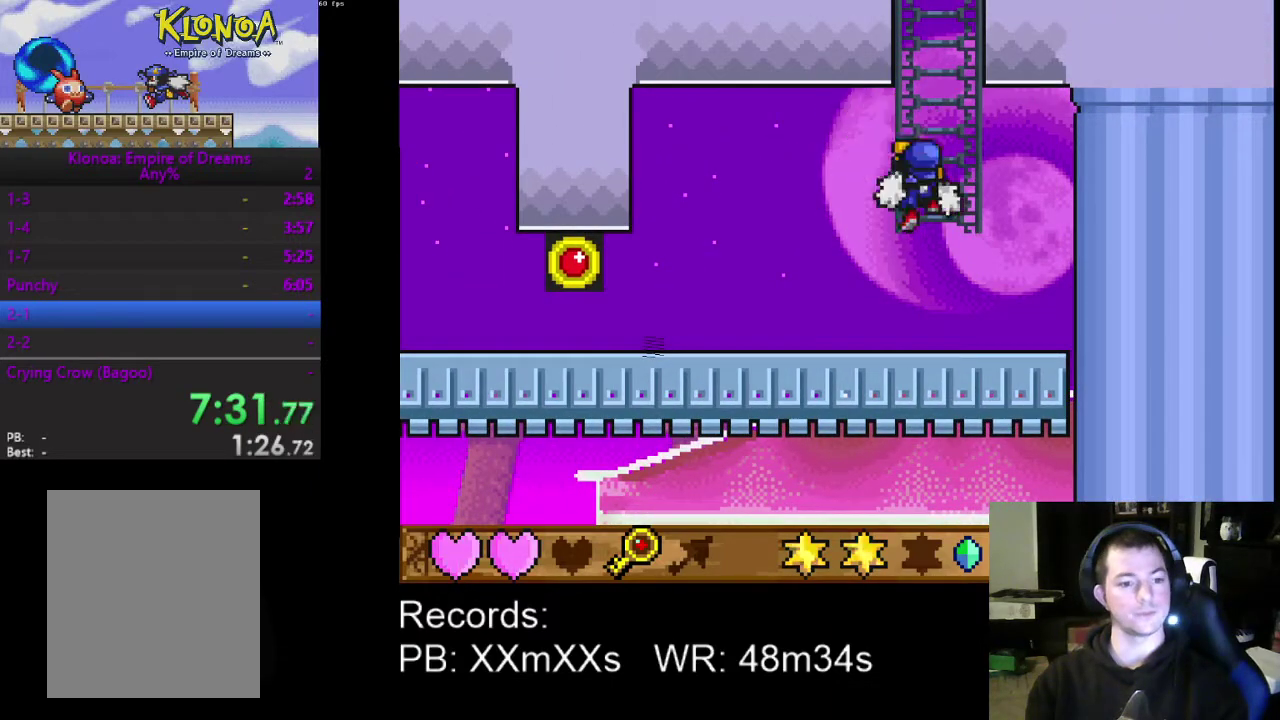
{"buttons": ["A", "DPAD_UP"], "left_stick": "center", "events": [[33, "DPAD_UP", "down"], [133, "DPAD_RIGHT", "up"], [167, "DPAD_LEFT", "down"], [300, "A", "down"], [433, "A", "up"], [500, "A", "down"], [500, "DPAD_LEFT", "up"]]}
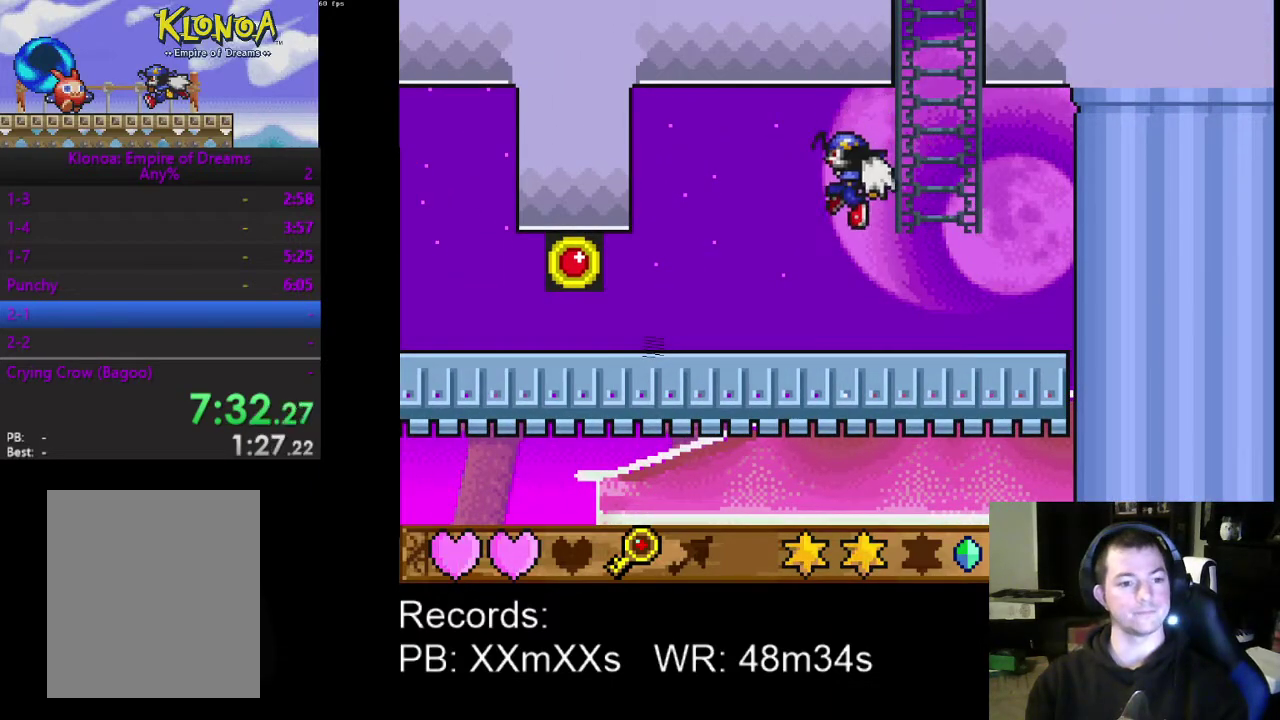
{"buttons": ["A"], "left_stick": "center", "events": [[67, "A", "up"], [67, "DPAD_RIGHT", "down"], [367, "DPAD_RIGHT", "up"], [367, "DPAD_UP", "up"], [433, "A", "down"]]}
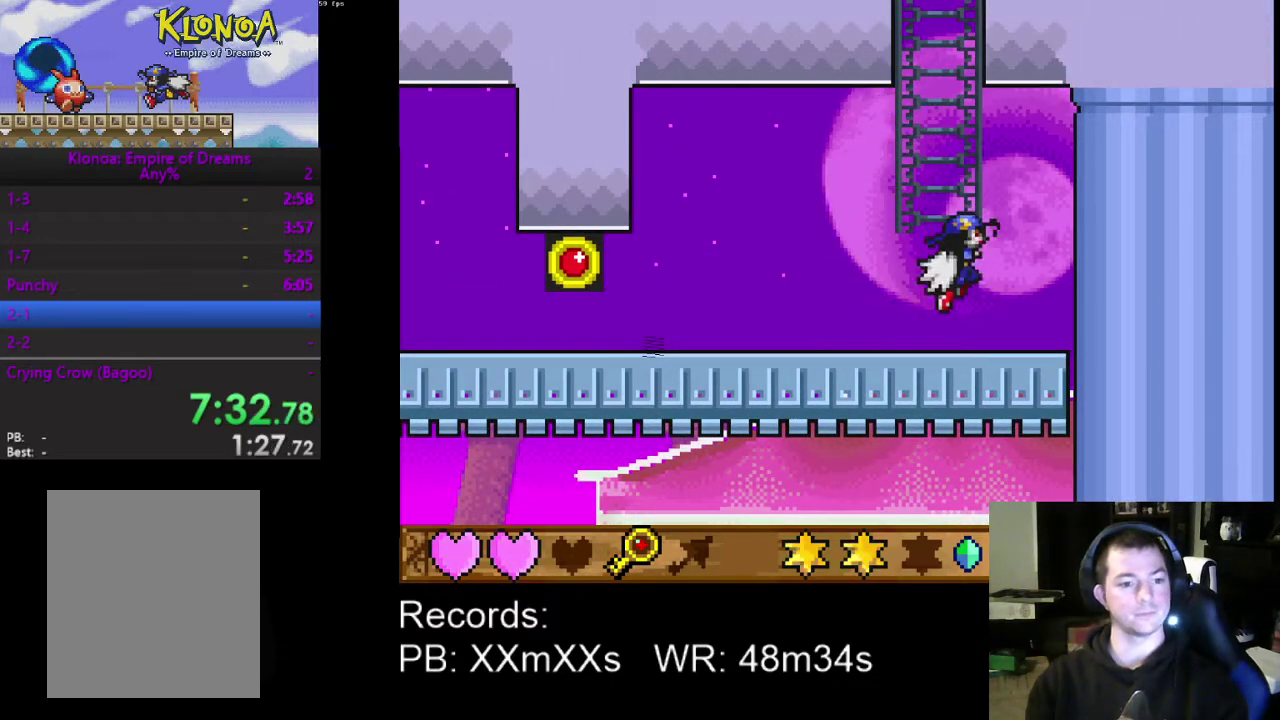
{"buttons": ["A", "DPAD_UP"], "left_stick": "center", "events": [[67, "DPAD_UP", "down"], [100, "A", "up"], [433, "A", "down"]]}
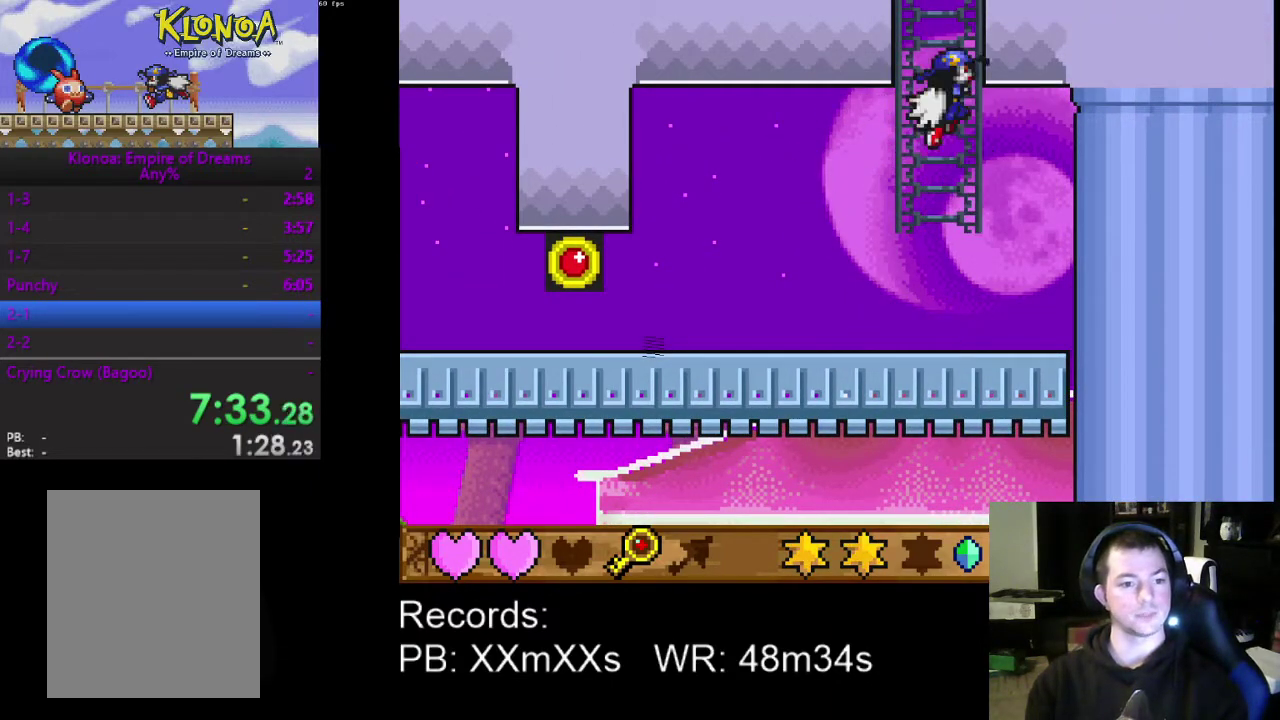
{"buttons": ["DPAD_UP"], "left_stick": "center", "events": [[33, "A", "up"], [200, "A", "down"], [300, "A", "up"], [400, "A", "down"], [500, "A", "up"]]}
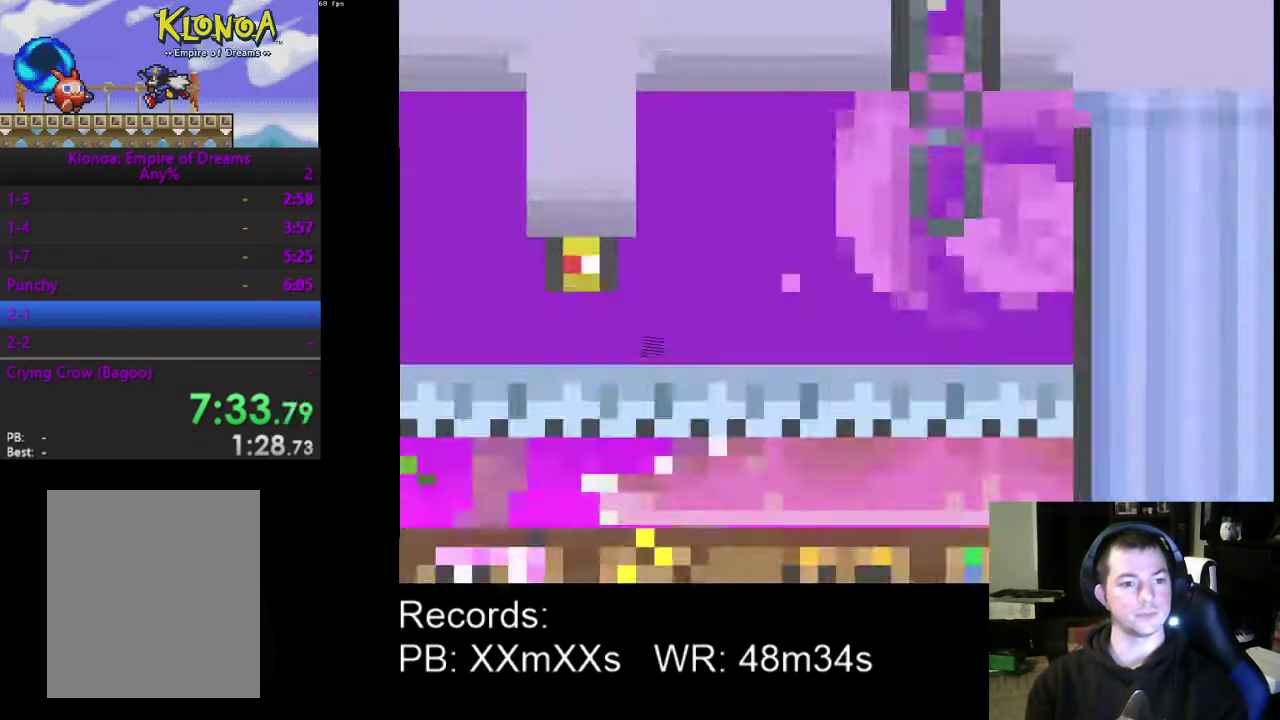
{"buttons": ["A", "DPAD_UP"], "left_stick": "center", "events": [[67, "A", "down"], [167, "A", "up"], [200, "DPAD_LEFT", "down"], [267, "A", "down"], [267, "DPAD_LEFT", "up"], [367, "A", "up"], [467, "A", "down"]]}
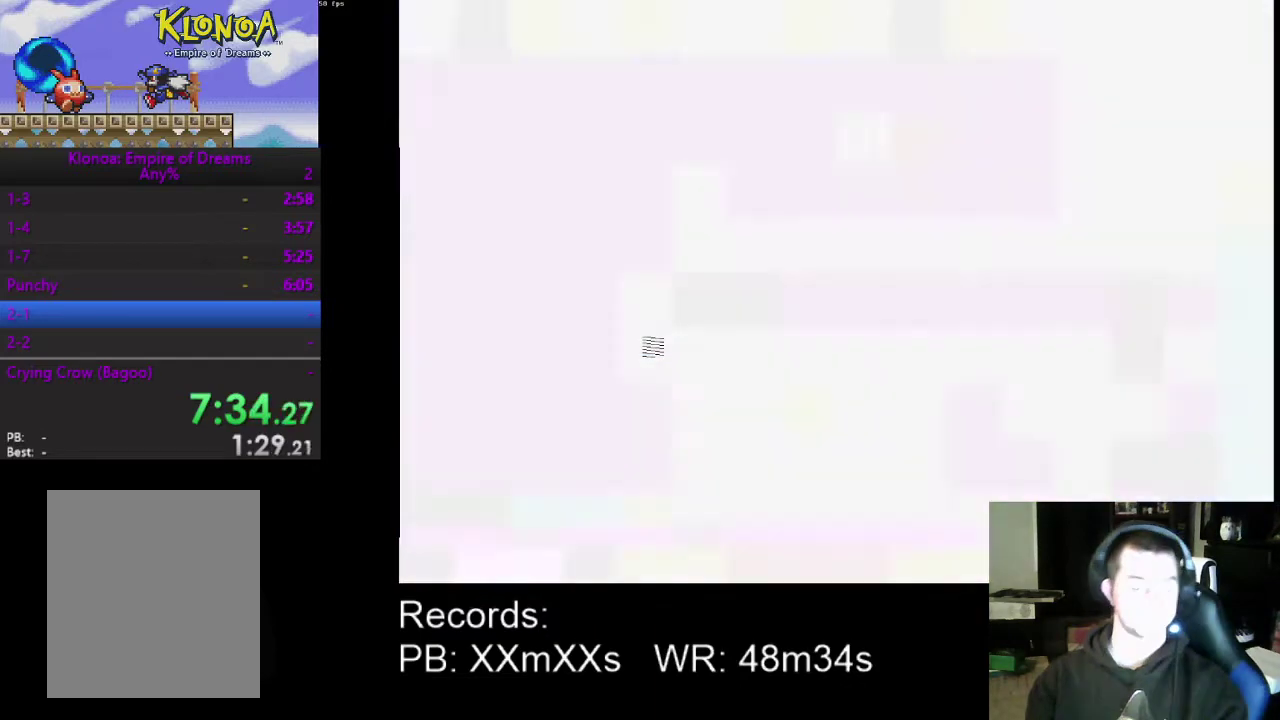
{"buttons": ["DPAD_LEFT"], "left_stick": "center", "events": [[33, "A", "up"], [33, "DPAD_LEFT", "down"], [133, "A", "down"], [133, "DPAD_UP", "up"], [233, "A", "up"], [300, "A", "down"], [400, "A", "up"]]}
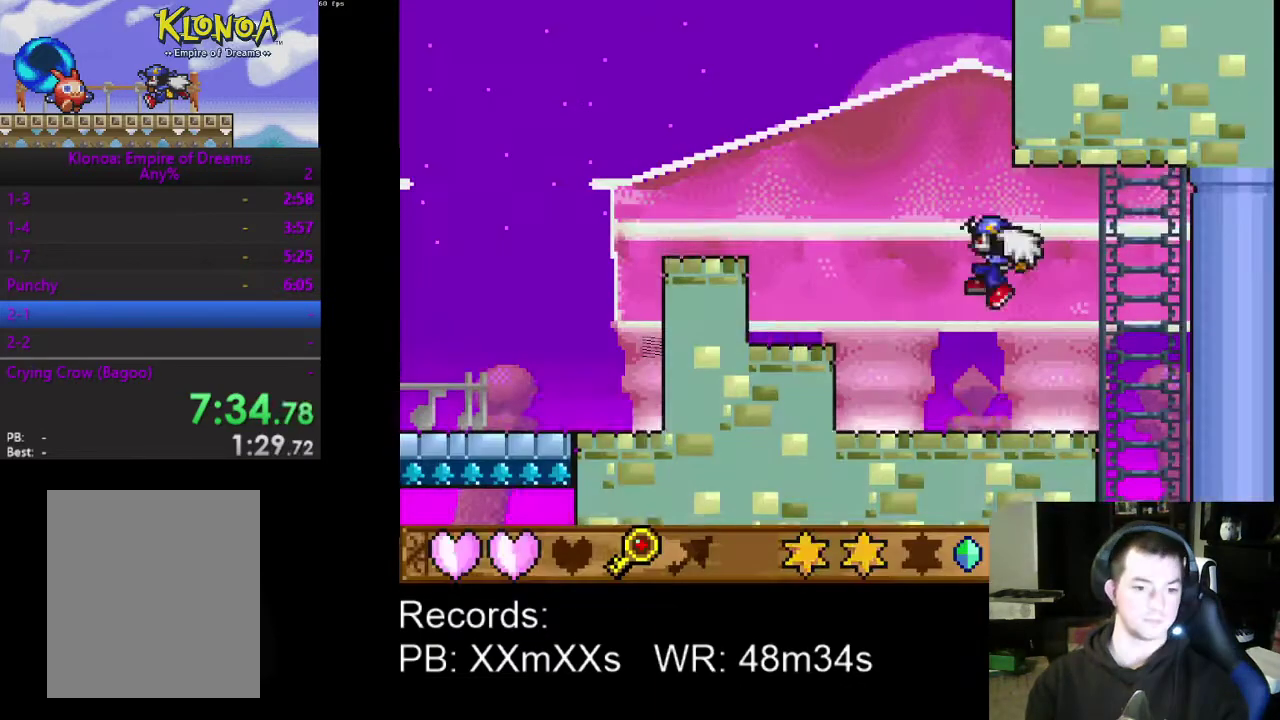
{"buttons": ["DPAD_LEFT"], "left_stick": "center", "events": [[300, "A", "down"], [400, "A", "up"]]}
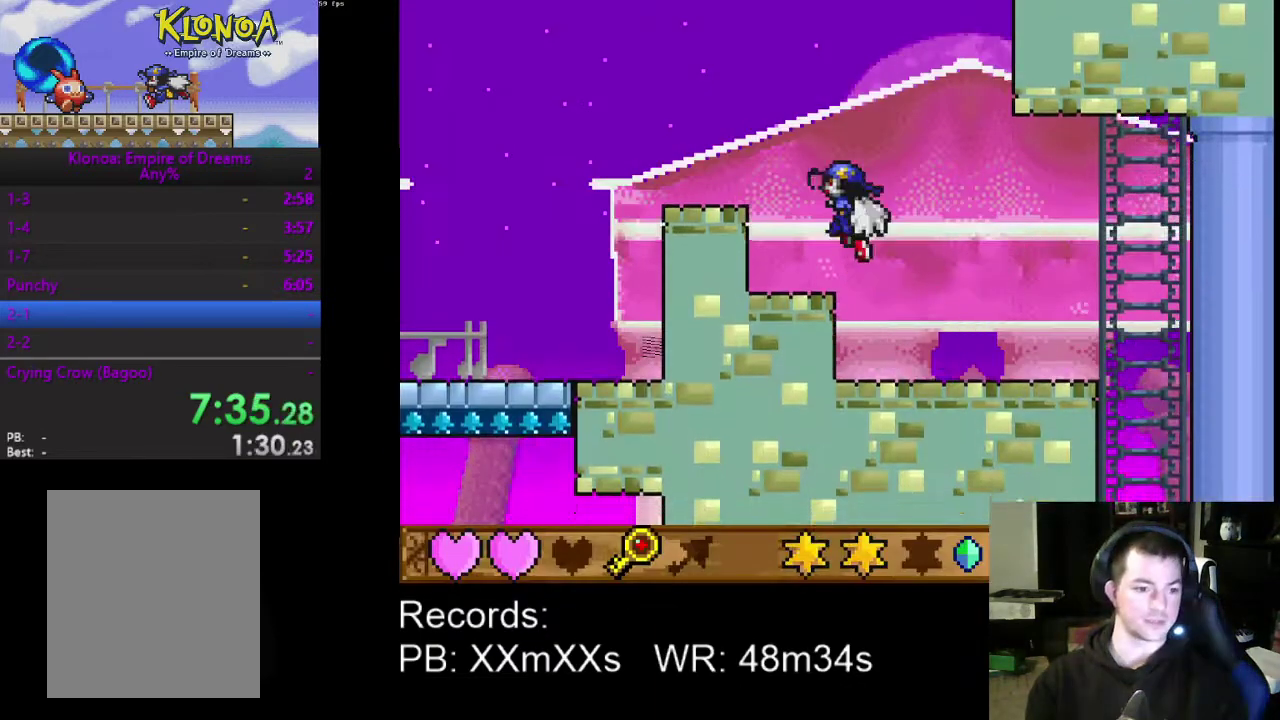
{"buttons": ["A", "DPAD_LEFT"], "left_stick": "center", "events": [[500, "A", "down"]]}
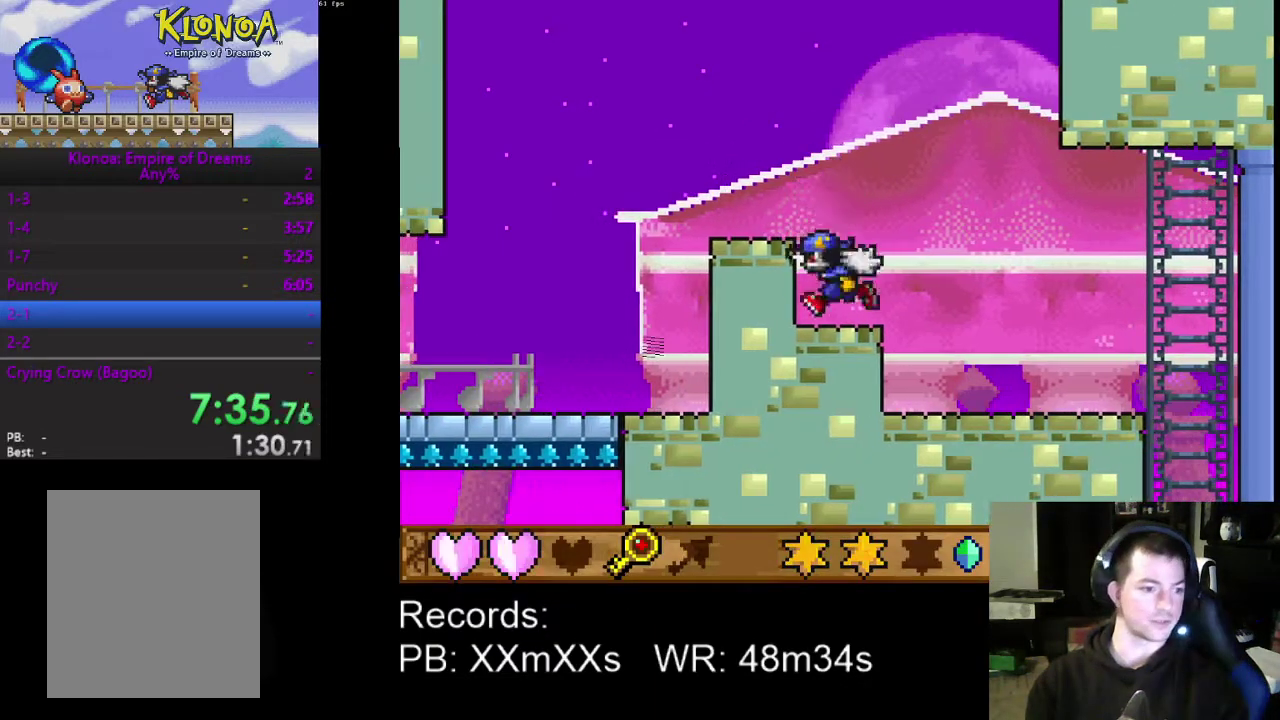
{"buttons": ["DPAD_LEFT"], "left_stick": "center", "events": [[167, "A", "up"]]}
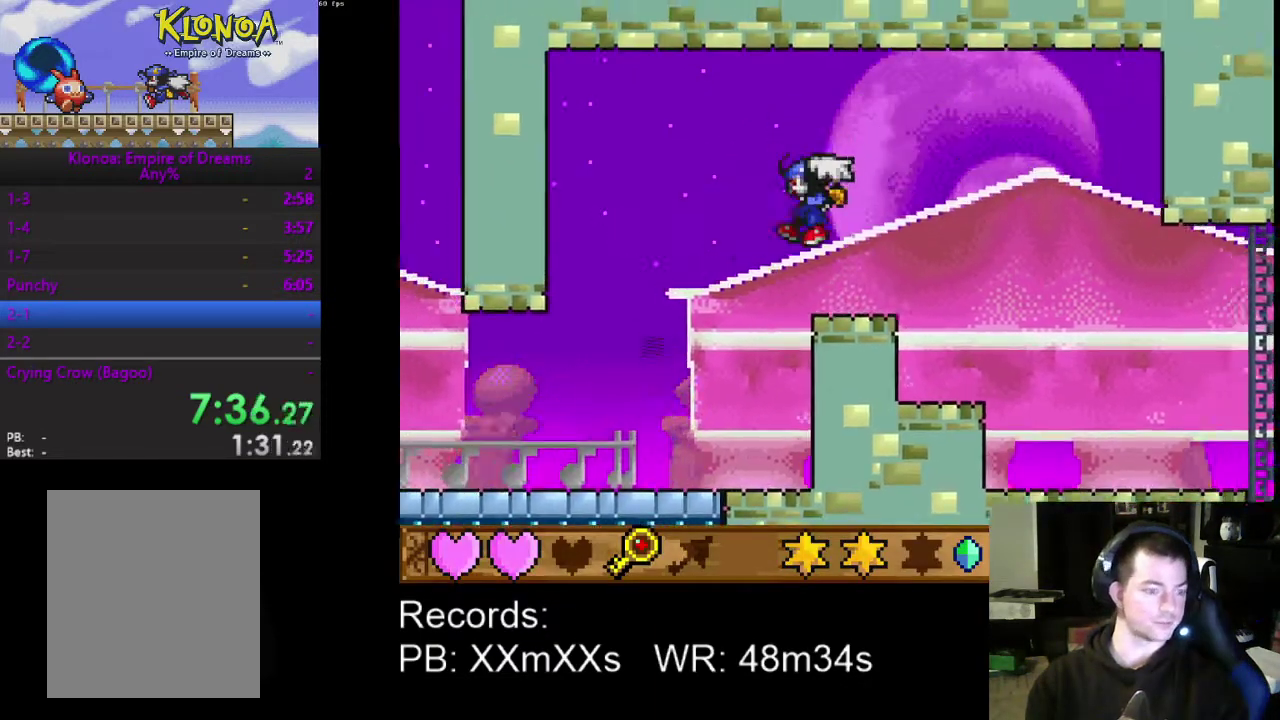
{"buttons": ["DPAD_LEFT"], "left_stick": "center", "events": []}
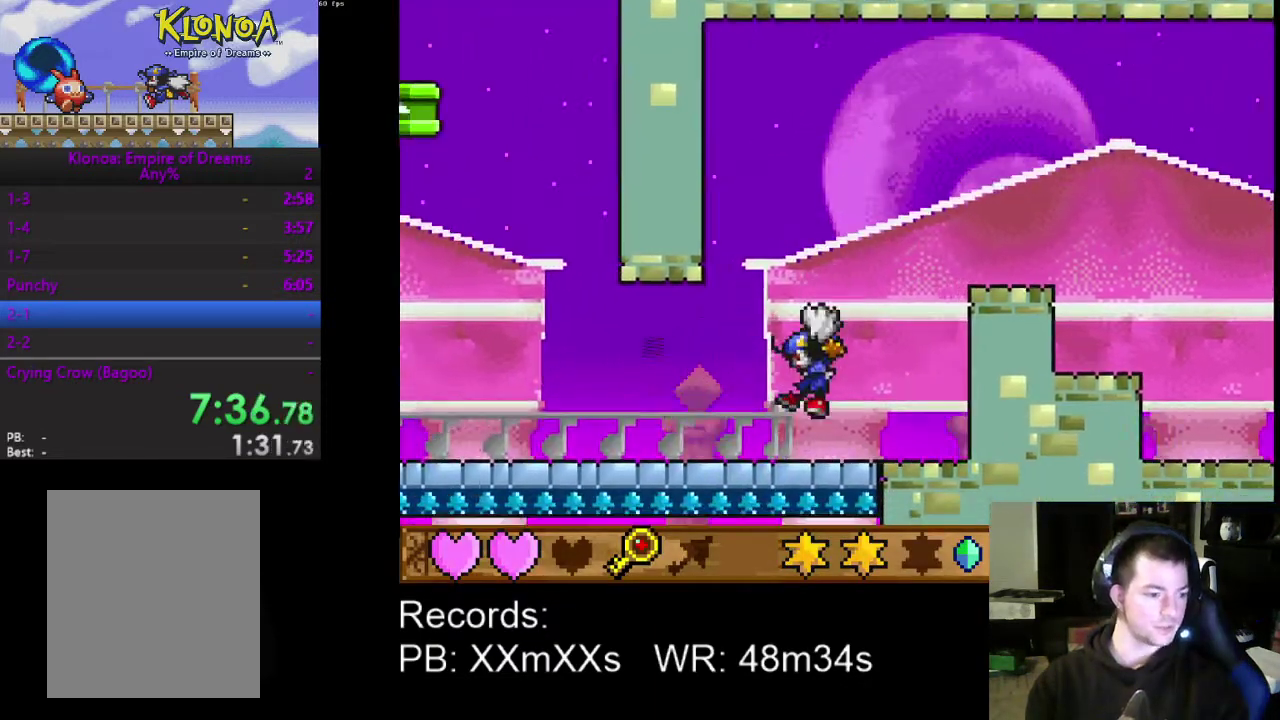
{"buttons": ["DPAD_LEFT"], "left_stick": "center", "events": []}
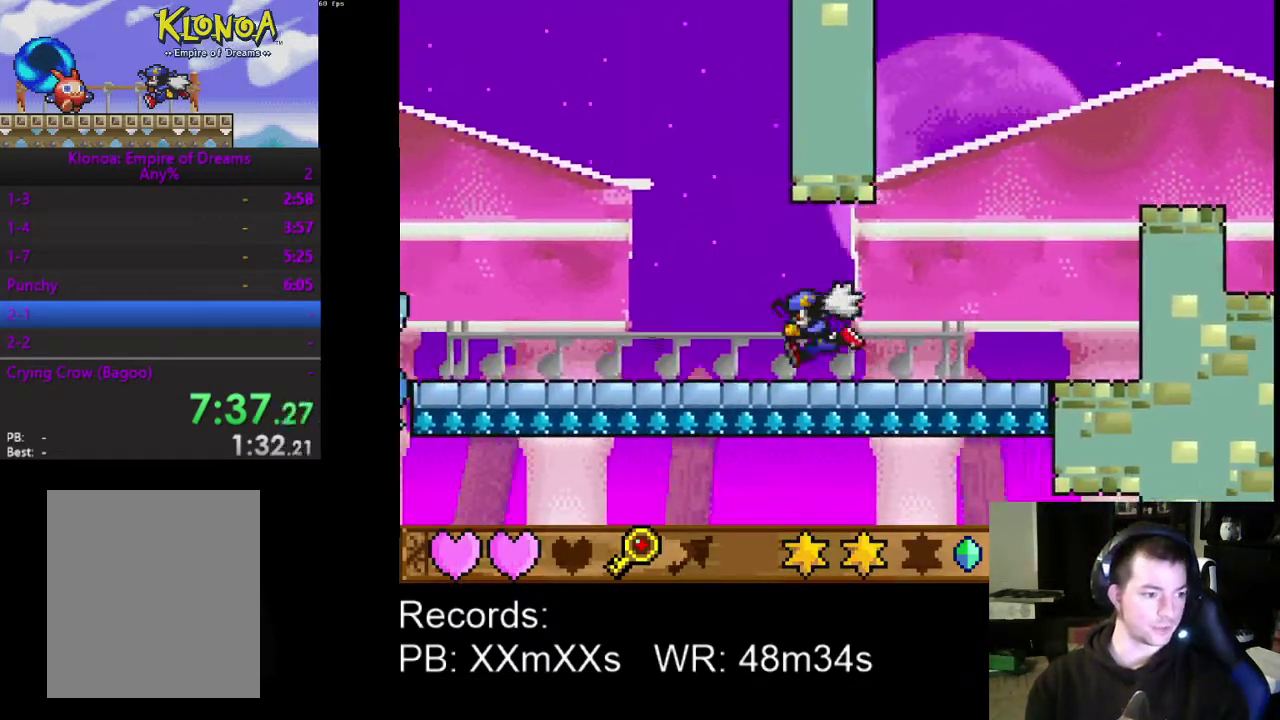
{"buttons": ["DPAD_LEFT"], "left_stick": "center", "events": []}
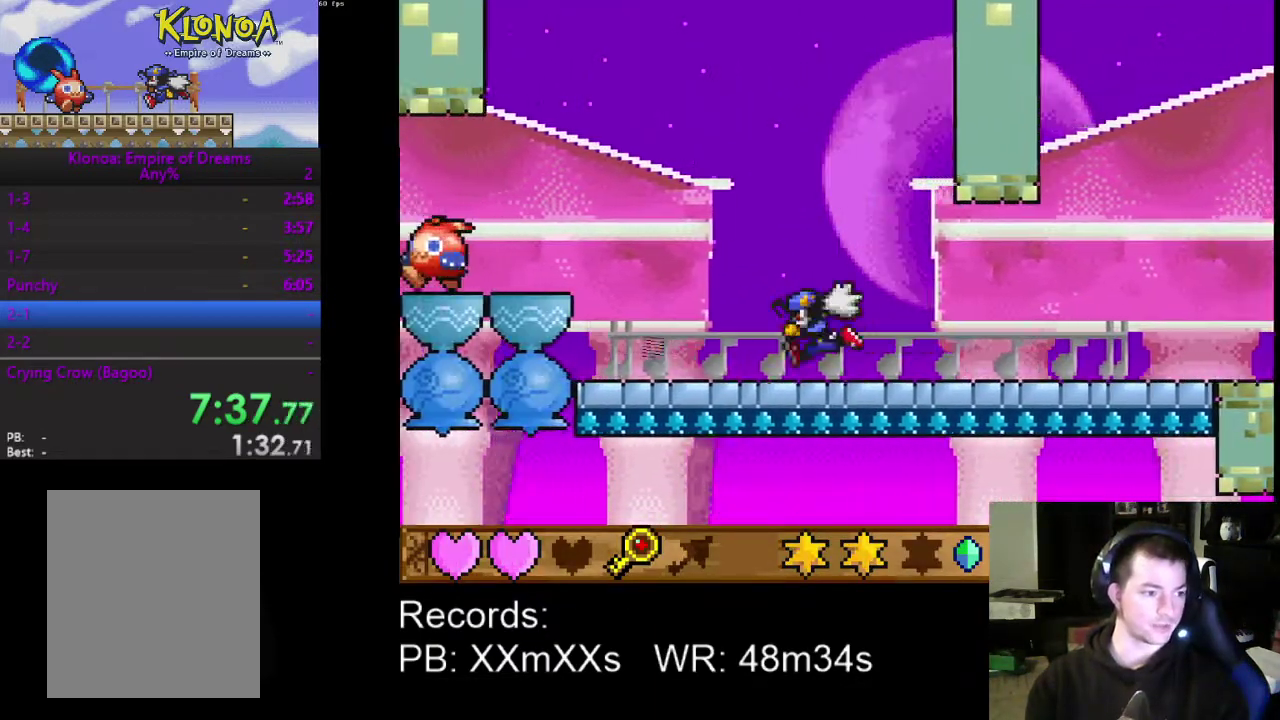
{"buttons": ["DPAD_LEFT"], "left_stick": "center", "events": [[300, "A", "down"], [433, "A", "up"]]}
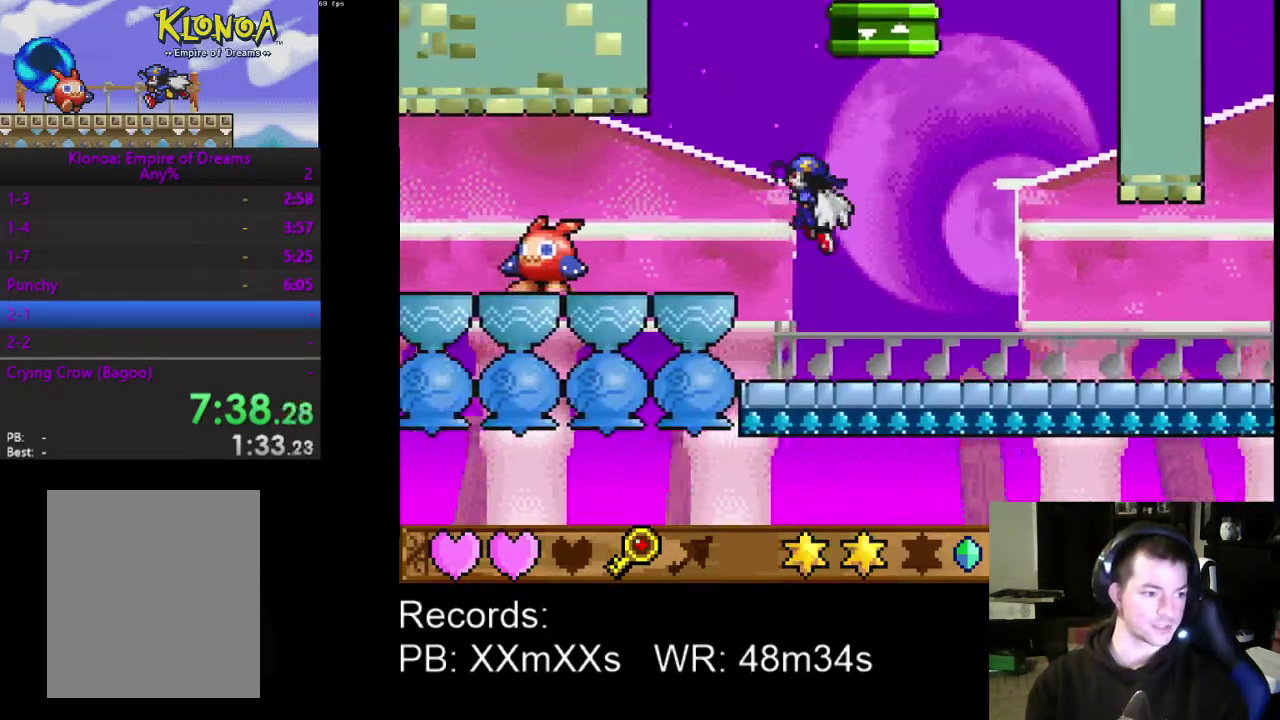
{"buttons": ["DPAD_LEFT"], "left_stick": "center", "events": []}
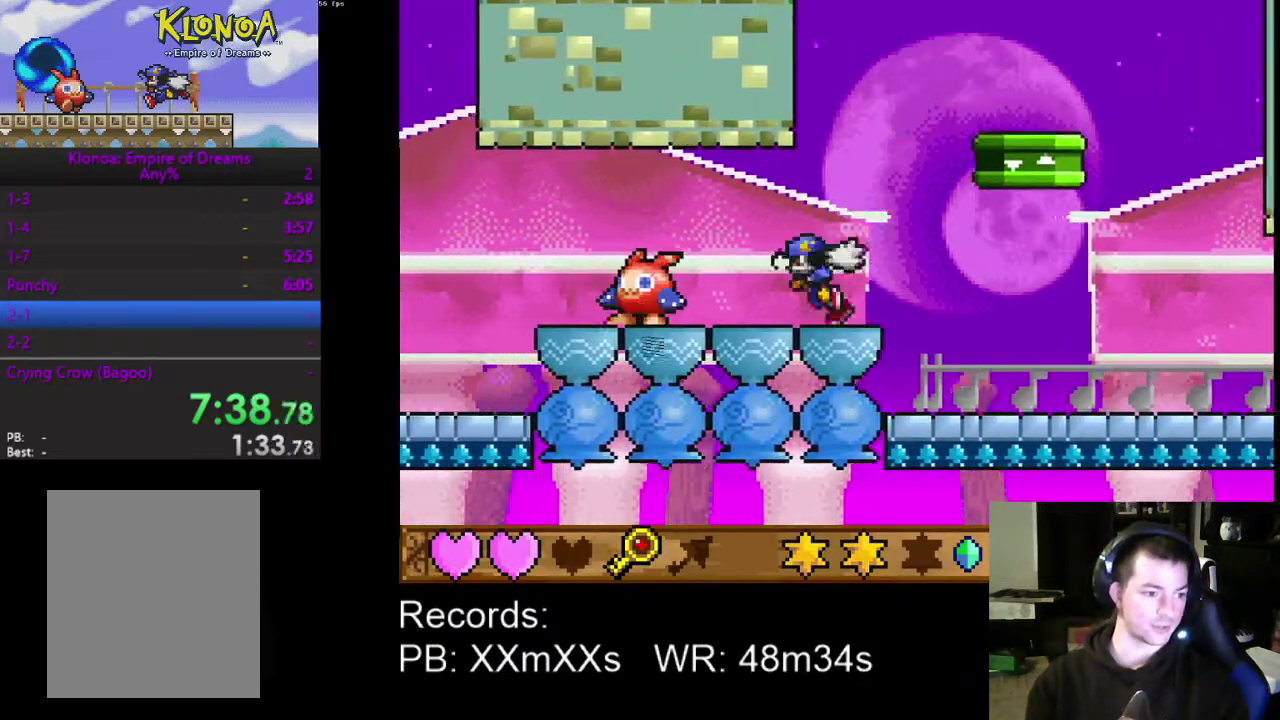
{"buttons": ["DPAD_RIGHT"], "left_stick": "center", "events": [[133, "DPAD_LEFT", "up"], [233, "DPAD_RIGHT", "down"]]}
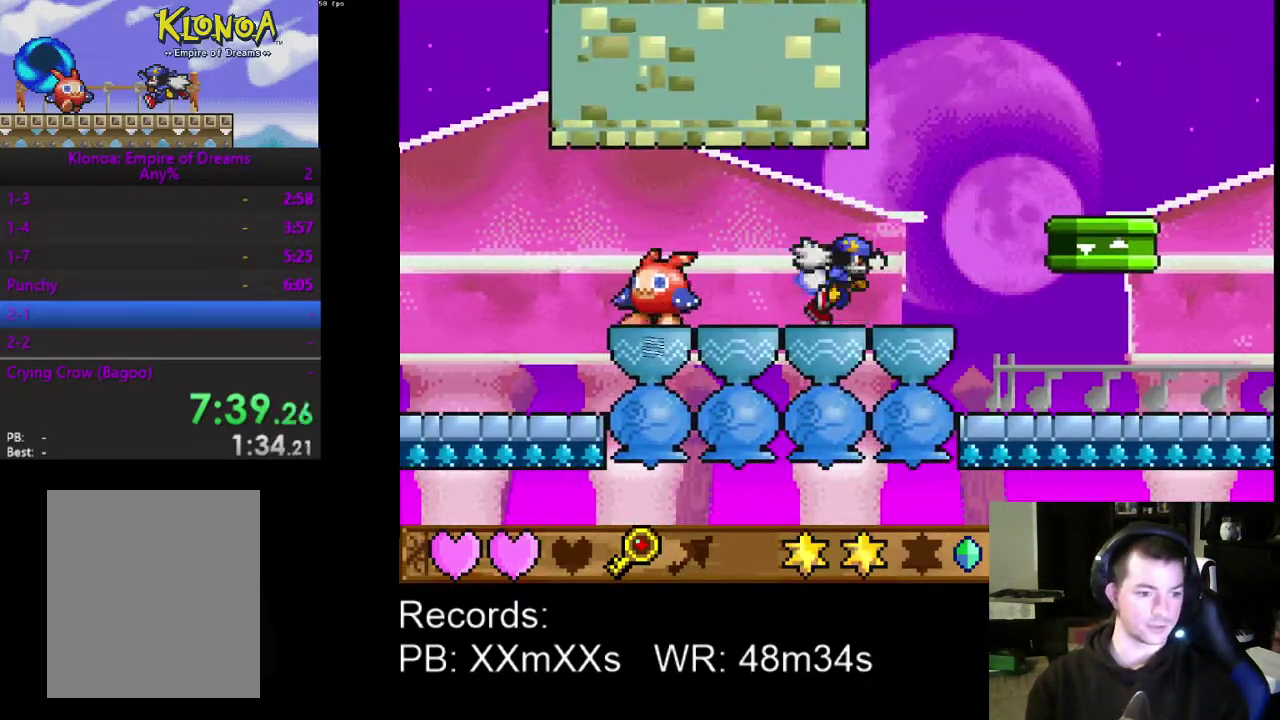
{"buttons": ["DPAD_LEFT"], "left_stick": "center", "events": [[100, "DPAD_RIGHT", "up"], [167, "DPAD_LEFT", "down"]]}
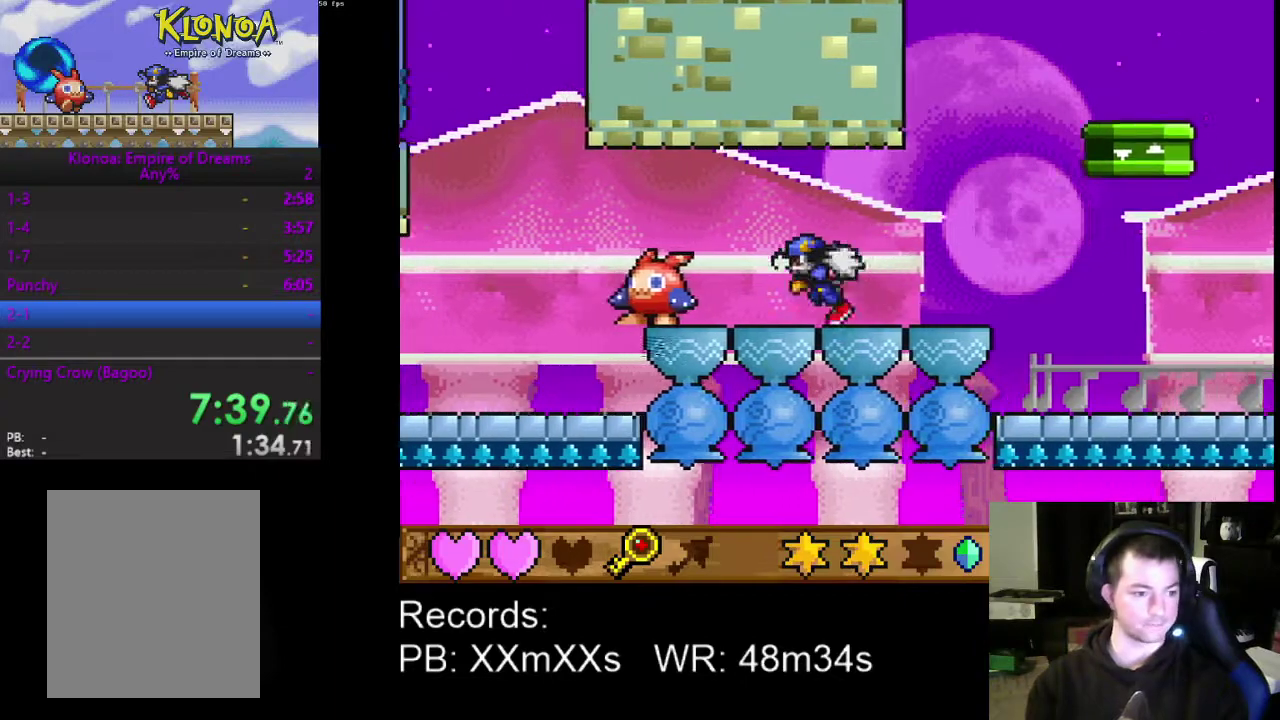
{"buttons": ["DPAD_RIGHT"], "left_stick": "center", "events": [[100, "DPAD_LEFT", "up"], [267, "DPAD_DOWN", "down"], [267, "DPAD_RIGHT", "down"], [333, "DPAD_DOWN", "up"]]}